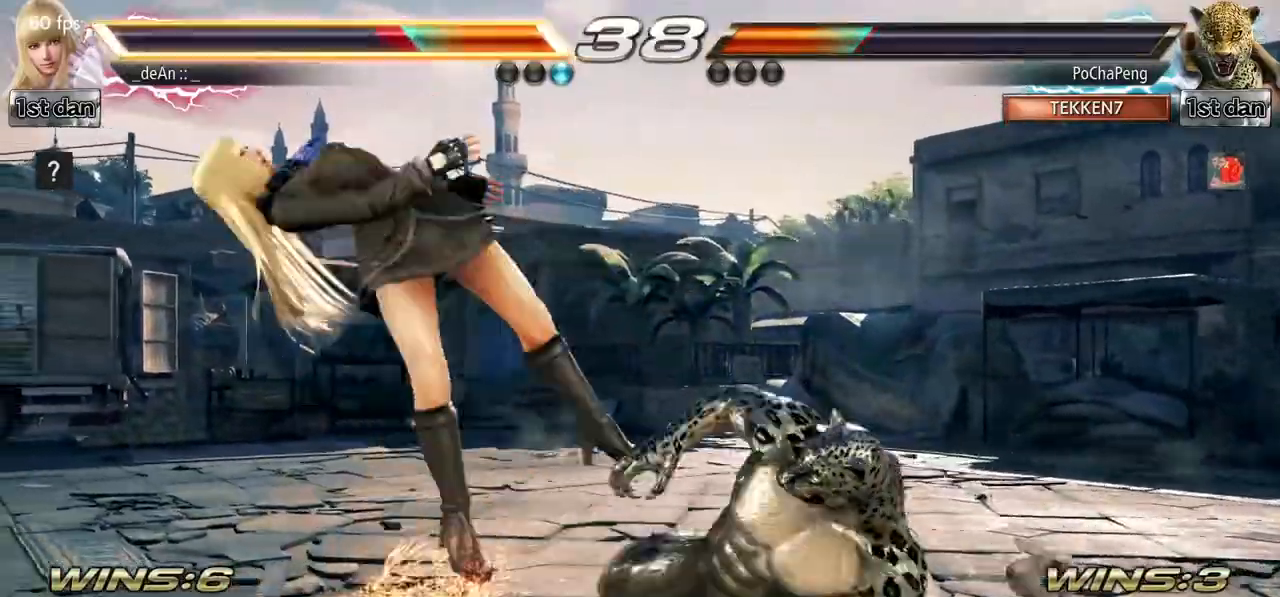
Gameplay with a controller (arcade stick); each line is a JSON object with the inputs held at the frame after it. "events" lists button and stick changes between this image and that frame as [ms after this image, input, new state], when the widget could be followed in between. Not read: L3 R3.
{"buttons": [], "left_stick": "left", "events": []}
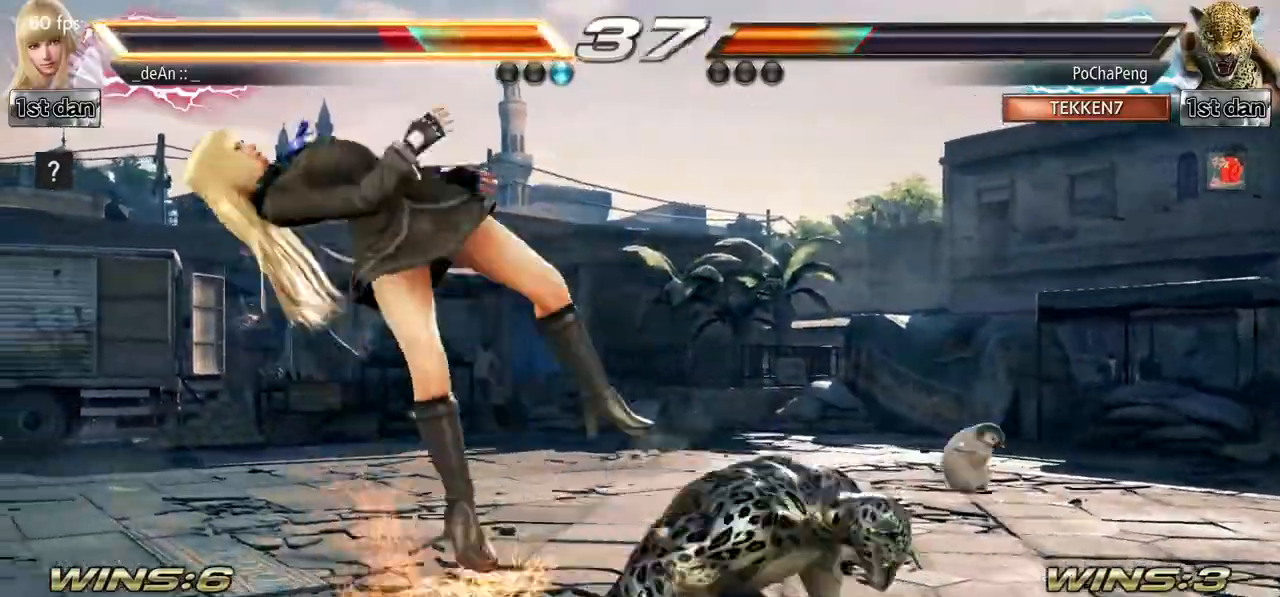
{"buttons": [], "left_stick": "left", "events": []}
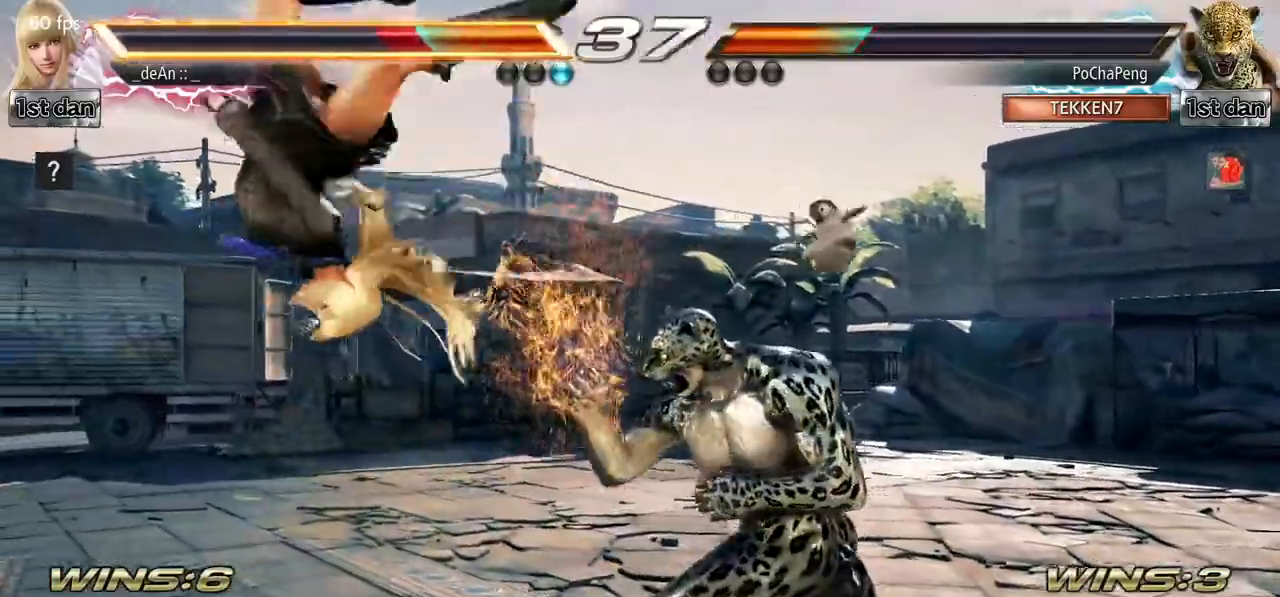
{"buttons": [], "left_stick": "left", "events": [[167, "SQUARE", "down"], [317, "SQUARE", "up"]]}
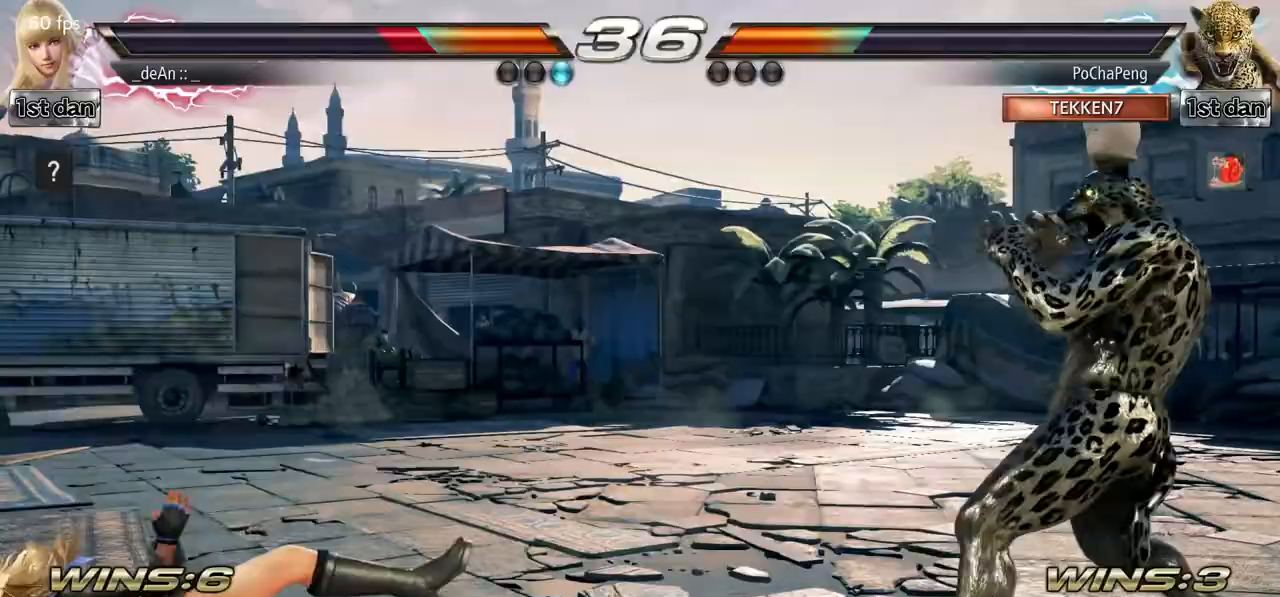
{"buttons": [], "left_stick": "right", "events": [[33, "SQUARE", "down"], [233, "SQUARE", "up"], [367, "left_stick", "center"], [450, "left_stick", "right"]]}
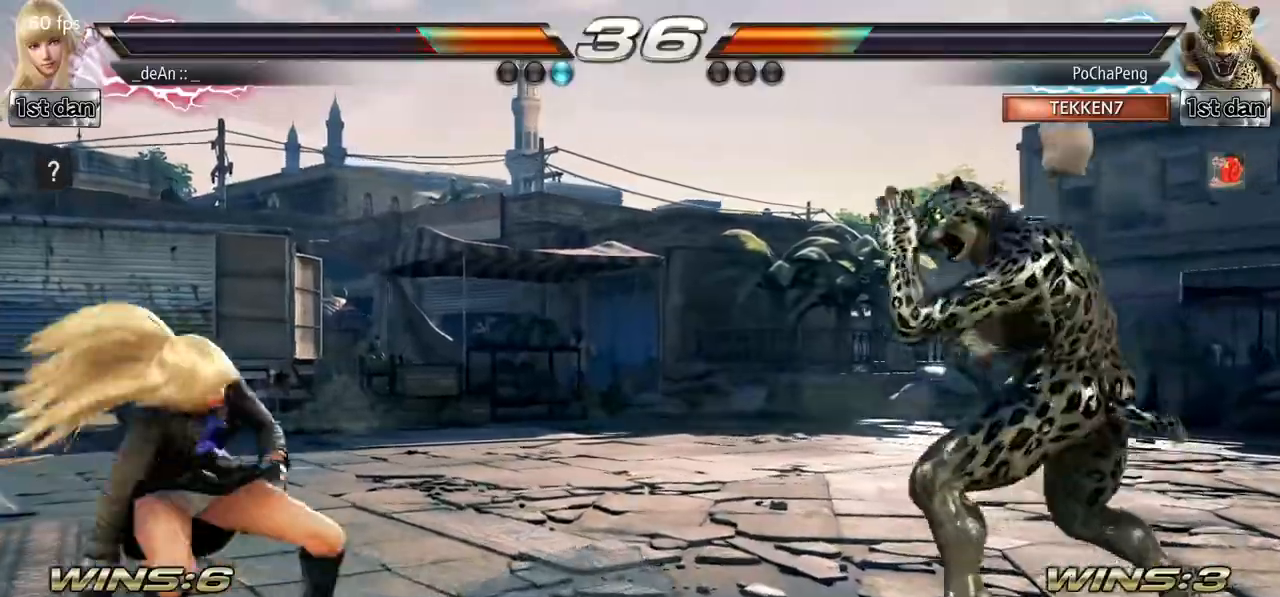
{"buttons": [], "left_stick": "center", "events": [[17, "left_stick", "center"], [100, "left_stick", "right"], [201, "TRIANGLE", "down"], [367, "TRIANGLE", "up"], [434, "left_stick", "center"]]}
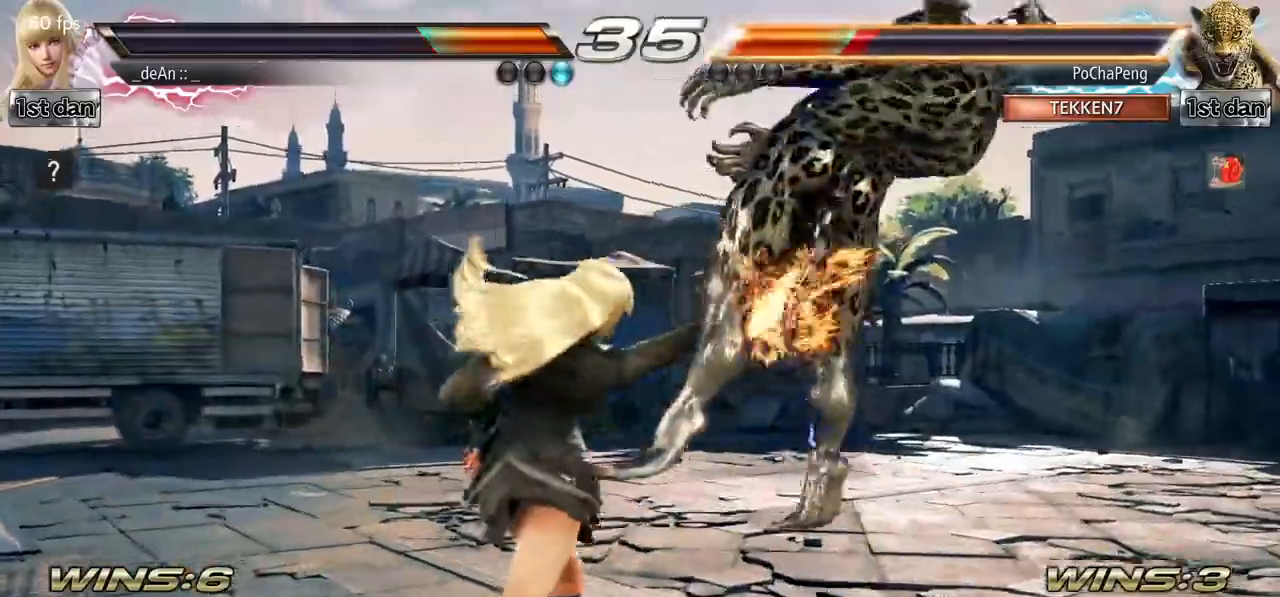
{"buttons": ["SQUARE"], "left_stick": "center", "events": [[333, "SQUARE", "down"]]}
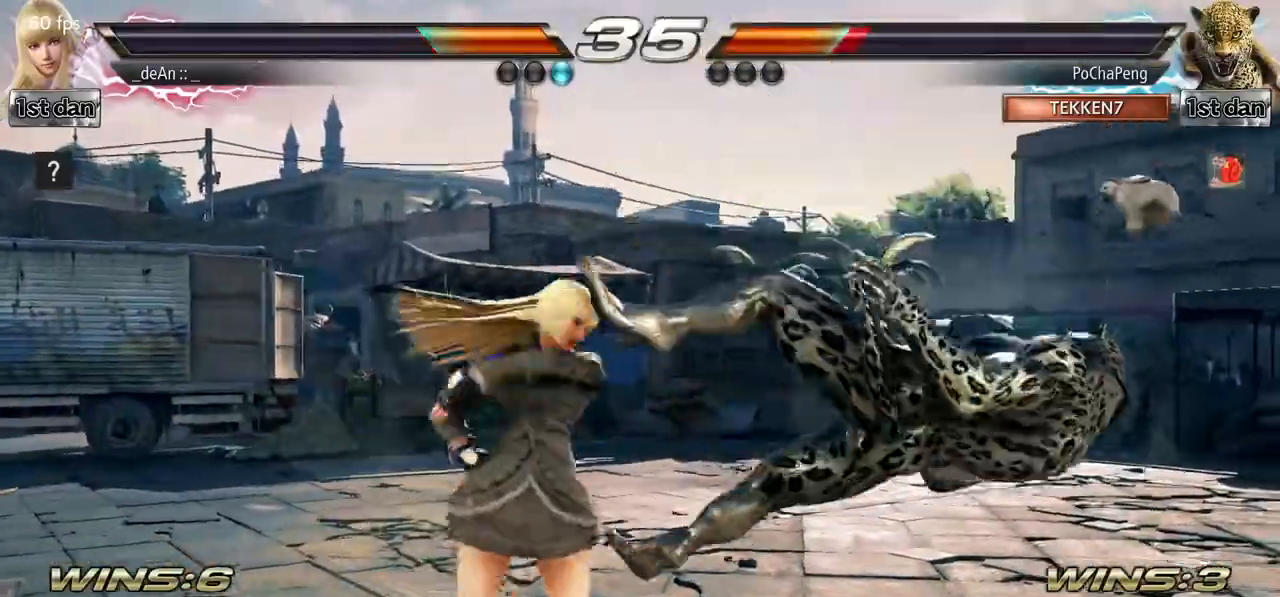
{"buttons": ["TRIANGLE"], "left_stick": "down", "events": [[34, "SQUARE", "up"], [234, "left_stick", "down"], [284, "TRIANGLE", "down"], [351, "TRIANGLE", "up"], [434, "TRIANGLE", "down"]]}
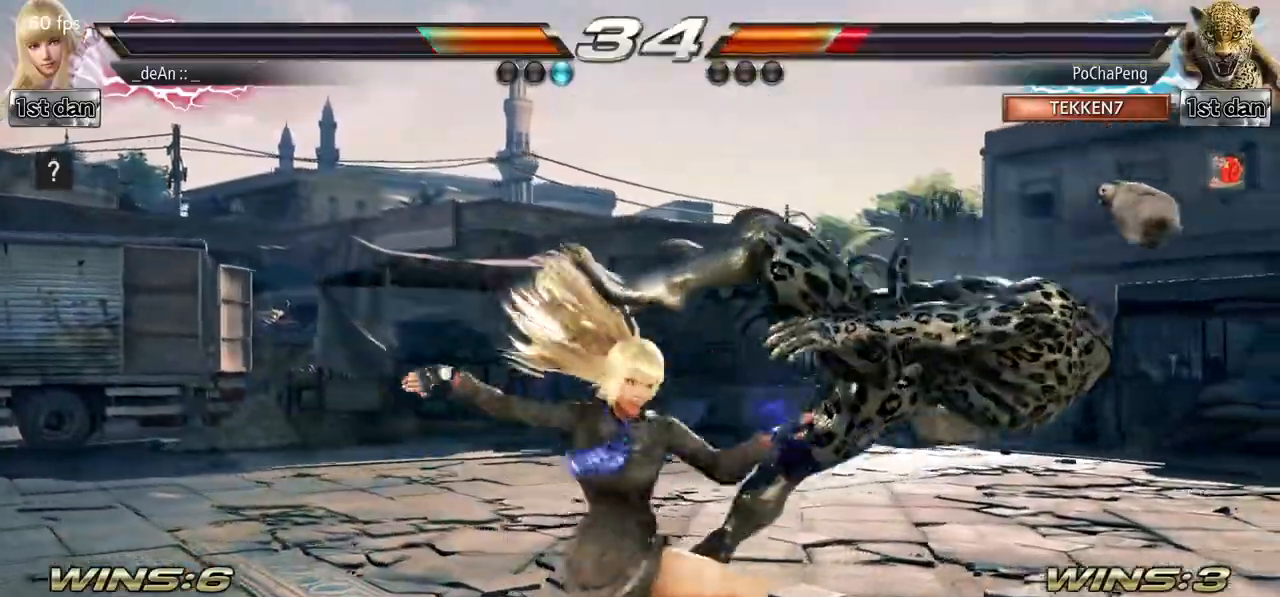
{"buttons": [], "left_stick": "down", "events": [[33, "TRIANGLE", "up"], [217, "CROSS", "down"], [300, "CROSS", "up"], [384, "CROSS", "down"], [484, "CROSS", "up"]]}
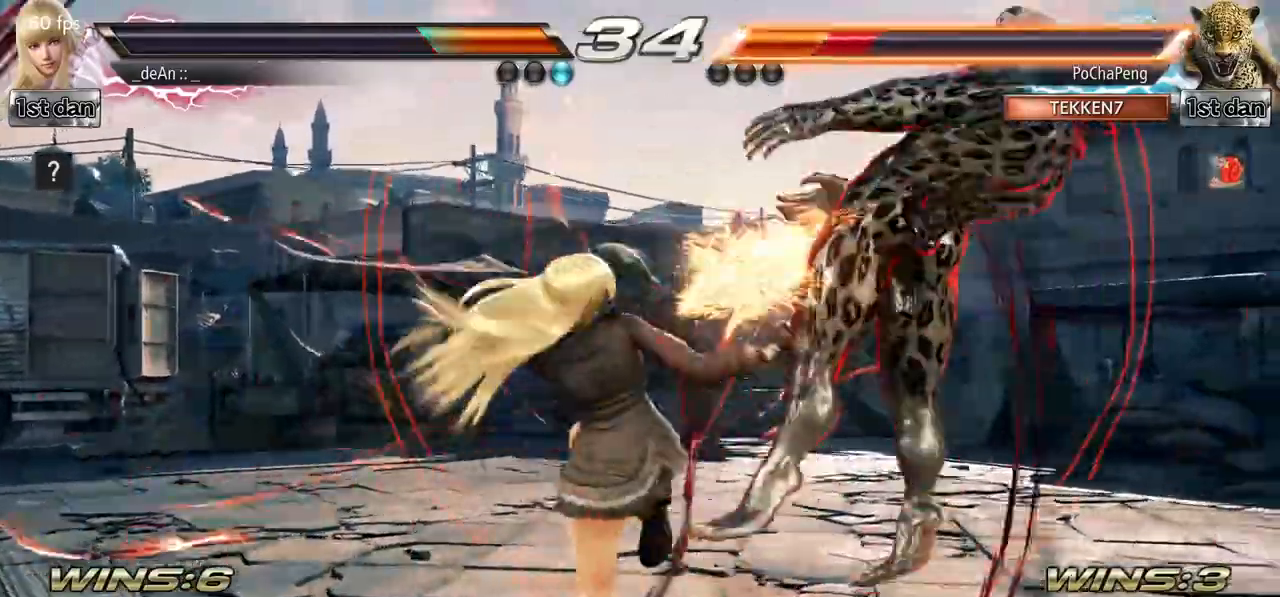
{"buttons": [], "left_stick": "center", "events": [[17, "CROSS", "down"], [134, "CROSS", "up"], [184, "CROSS", "down"], [384, "left_stick", "center"], [451, "CROSS", "up"]]}
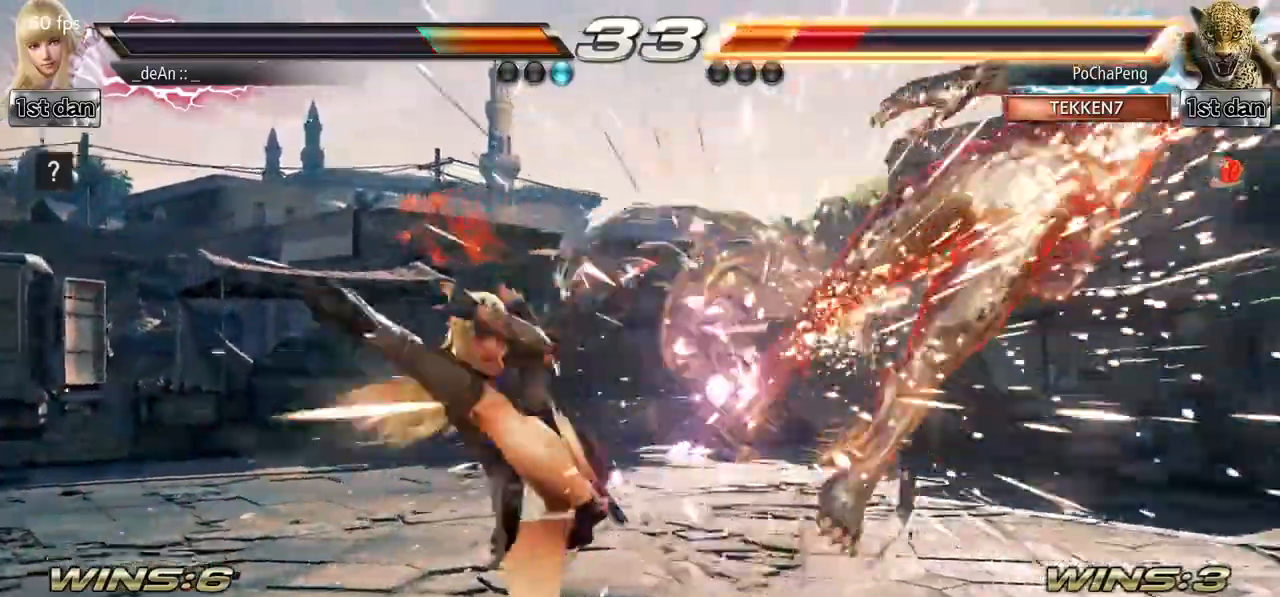
{"buttons": [], "left_stick": "right", "events": [[300, "left_stick", "right"], [400, "left_stick", "center"], [484, "left_stick", "right"]]}
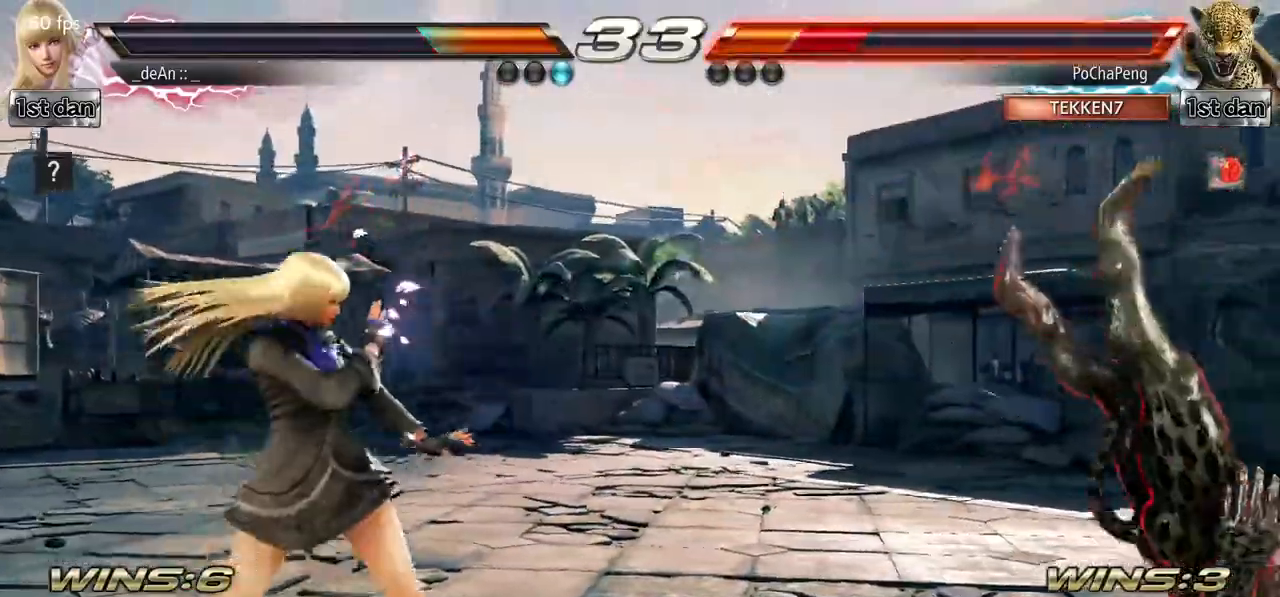
{"buttons": [], "left_stick": "right", "events": [[67, "CROSS", "down"], [234, "CROSS", "up"]]}
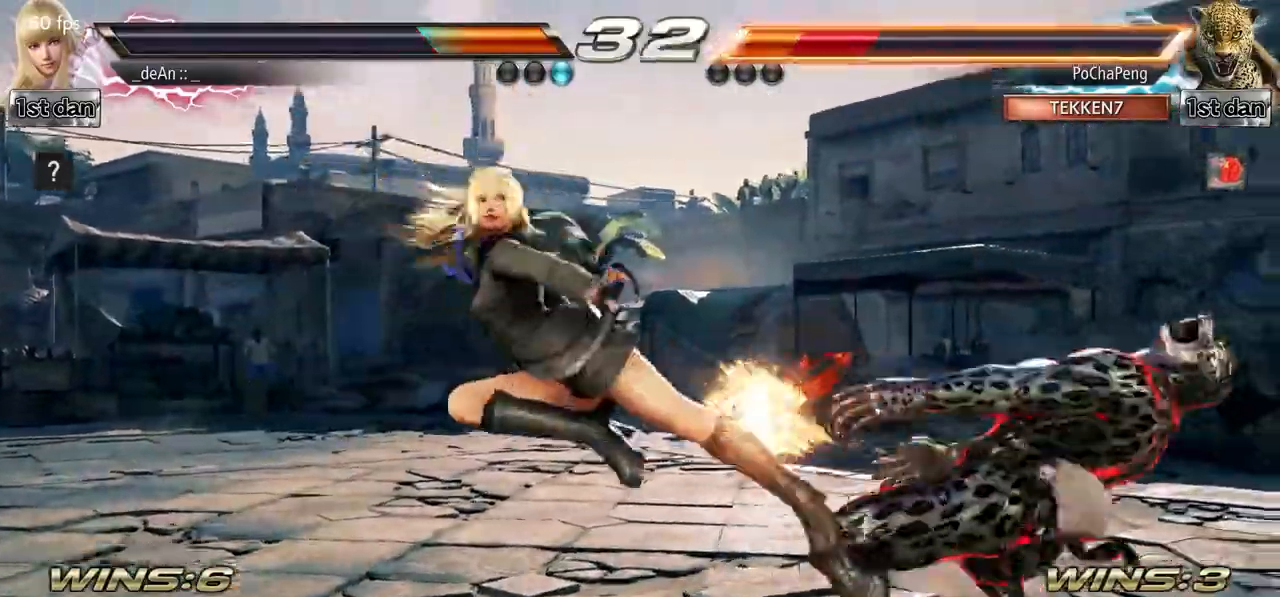
{"buttons": ["SQUARE", "TRIANGLE"], "left_stick": "center", "events": [[284, "SQUARE", "down"], [334, "left_stick", "center"], [384, "TRIANGLE", "down"]]}
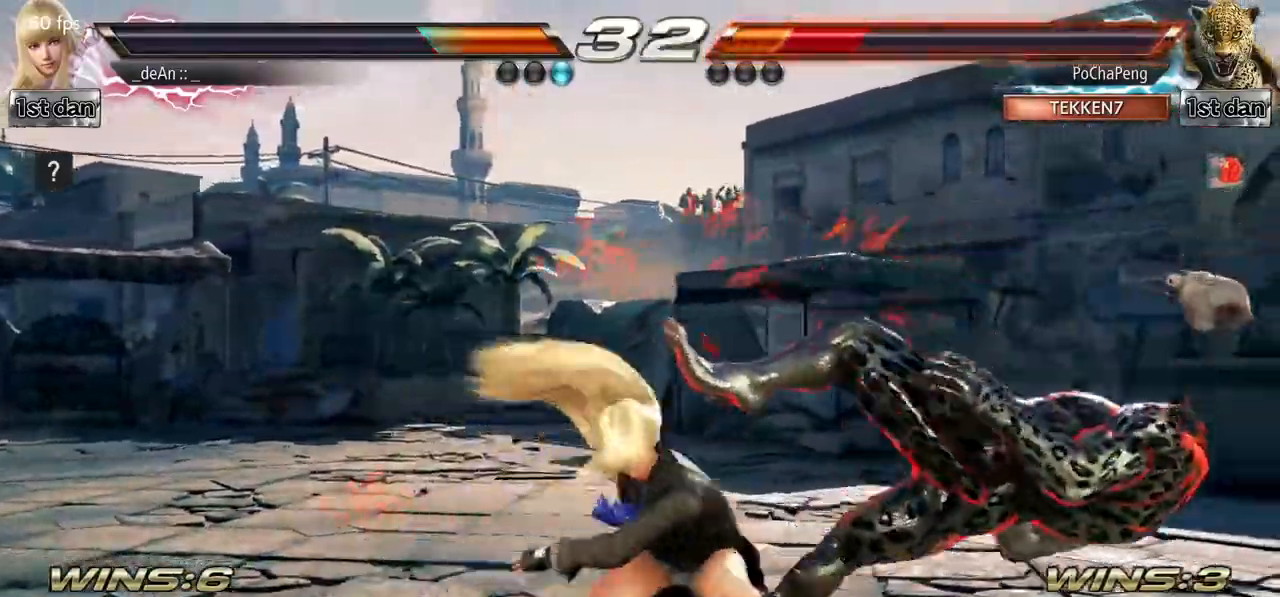
{"buttons": ["SQUARE"], "left_stick": "center", "events": [[16, "SQUARE", "up"], [50, "TRIANGLE", "up"], [450, "SQUARE", "down"]]}
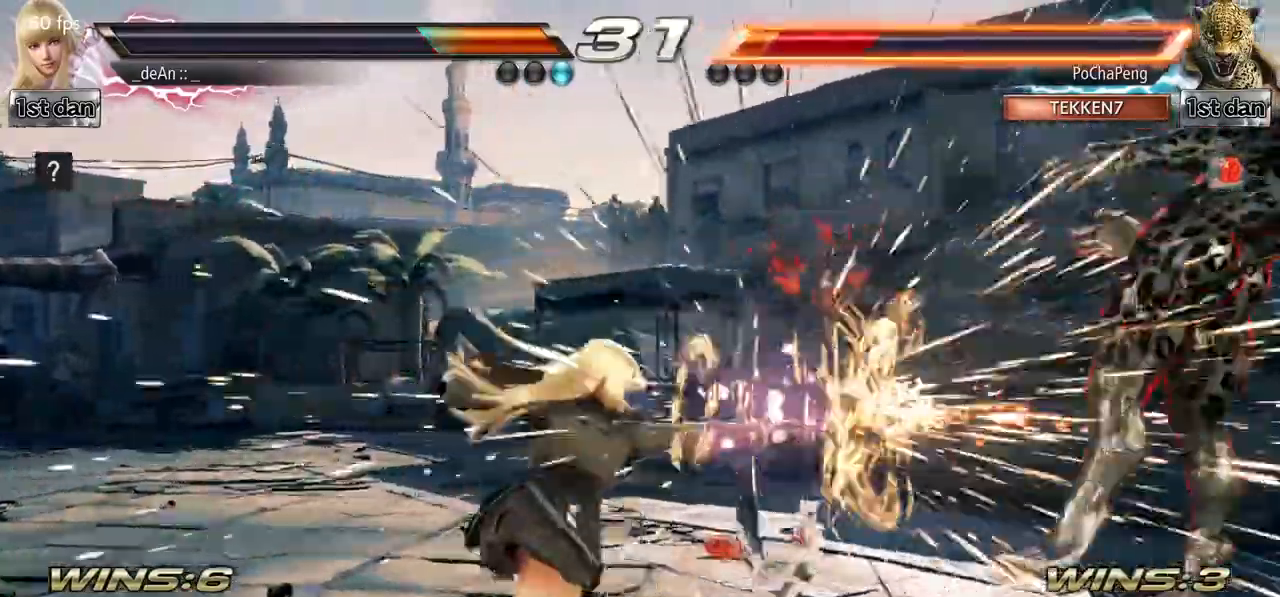
{"buttons": [], "left_stick": "center", "events": [[150, "SQUARE", "up"], [334, "left_stick", "right"], [434, "left_stick", "center"]]}
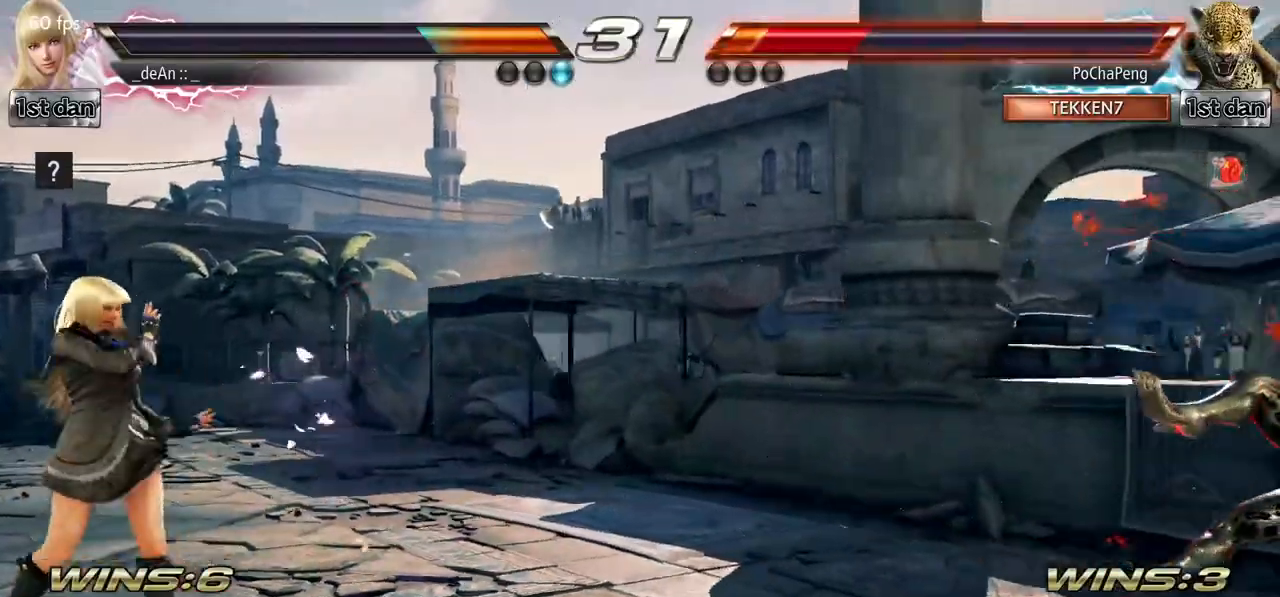
{"buttons": [], "left_stick": "center", "events": [[33, "left_stick", "right"], [500, "left_stick", "center"]]}
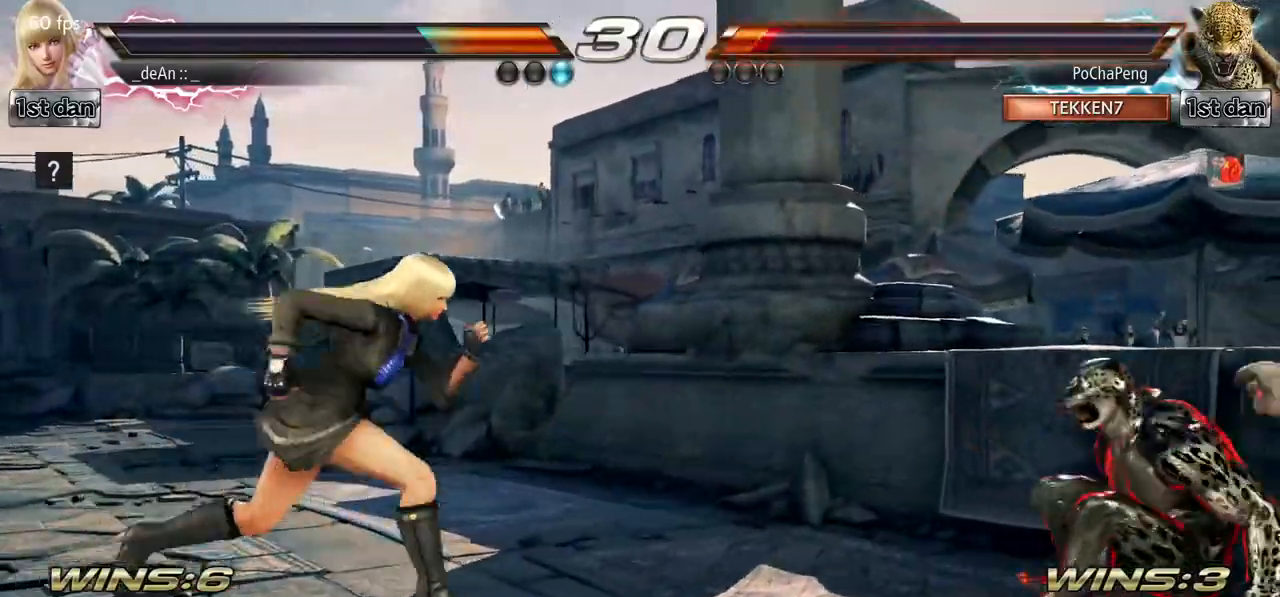
{"buttons": ["TRIANGLE"], "left_stick": "right", "events": [[33, "left_stick", "left"], [150, "left_stick", "center"], [234, "left_stick", "right"], [300, "left_stick", "center"], [384, "left_stick", "right"], [467, "TRIANGLE", "down"]]}
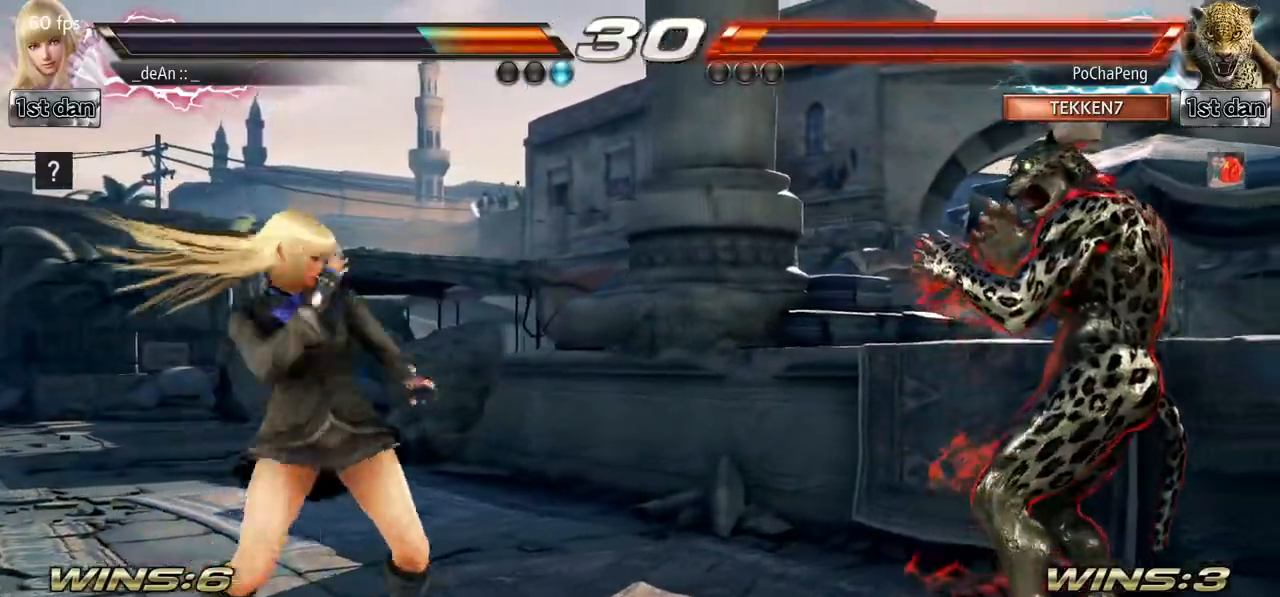
{"buttons": [], "left_stick": "center", "events": [[83, "TRIANGLE", "up"], [183, "left_stick", "center"]]}
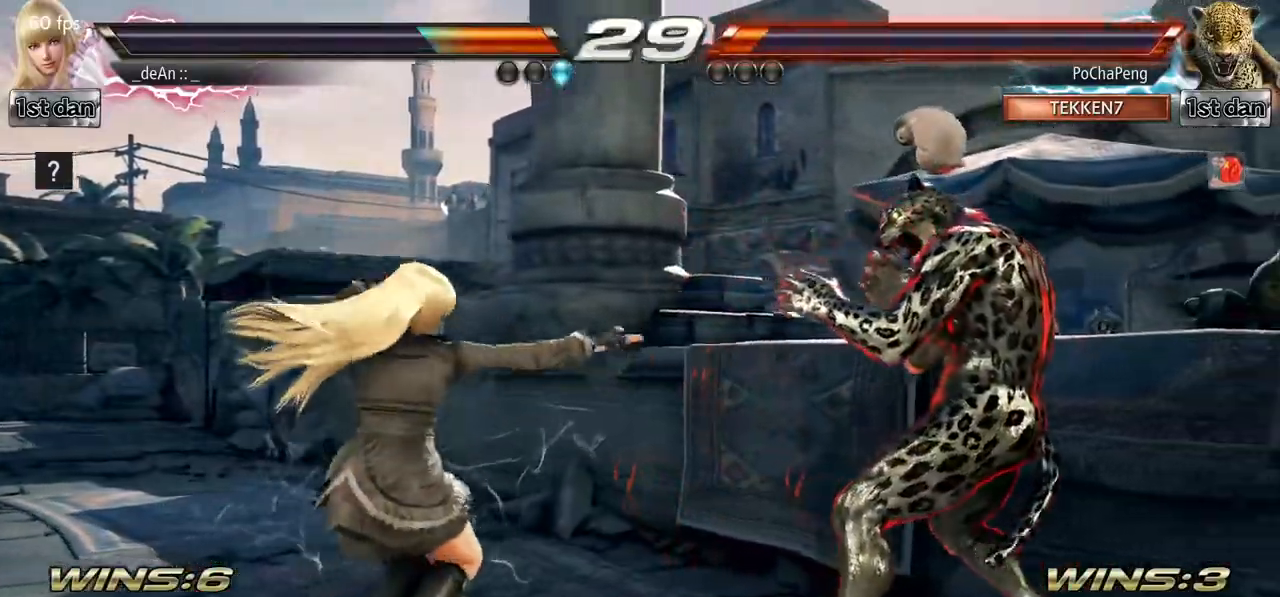
{"buttons": [], "left_stick": "left", "events": [[67, "left_stick", "left"]]}
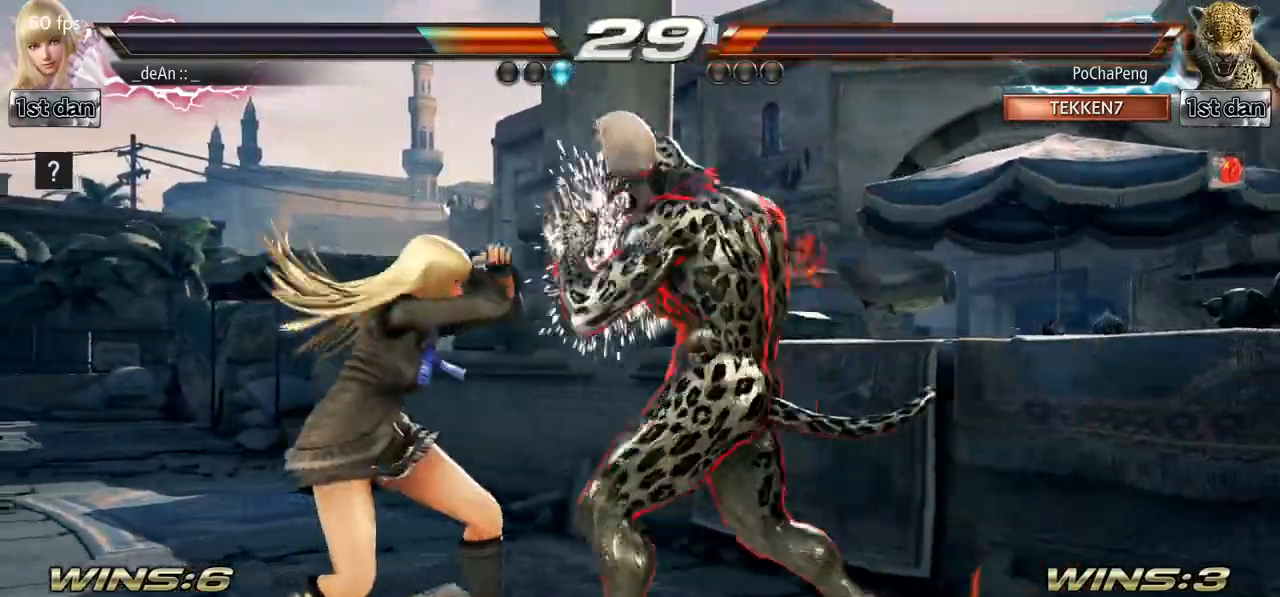
{"buttons": ["SQUARE"], "left_stick": "center", "events": [[333, "SQUARE", "down"], [333, "left_stick", "center"]]}
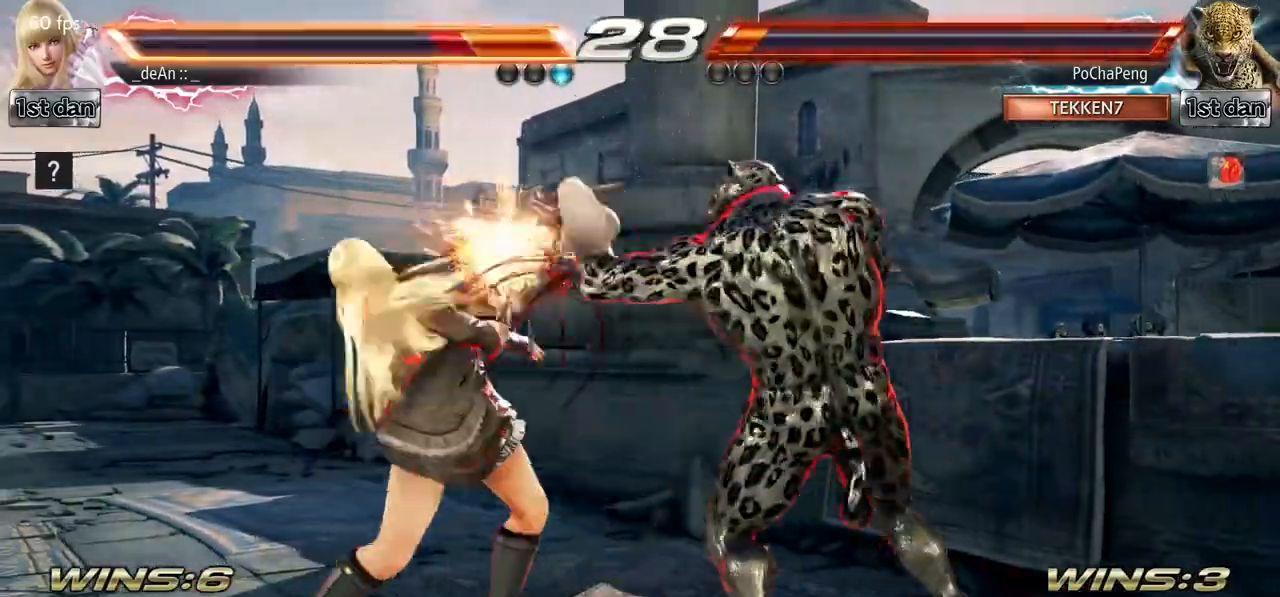
{"buttons": [], "left_stick": "left", "events": [[50, "SQUARE", "up"], [200, "left_stick", "left"]]}
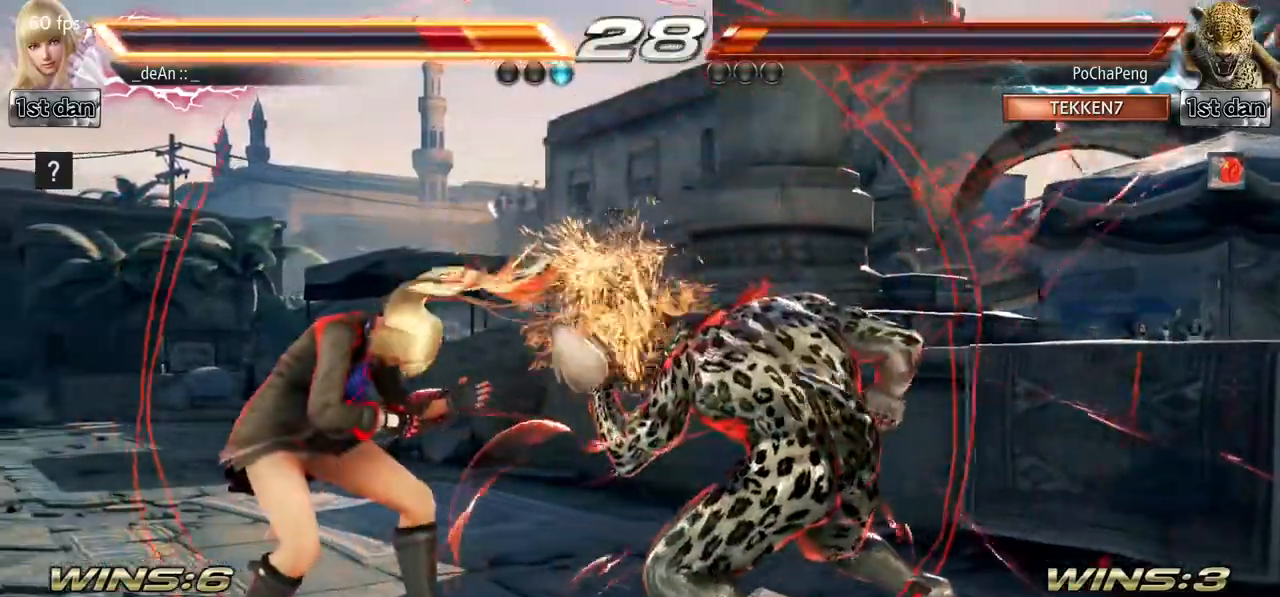
{"buttons": ["SQUARE", "TRIANGLE"], "left_stick": "center", "events": [[317, "left_stick", "center"], [367, "SQUARE", "down"], [433, "TRIANGLE", "down"]]}
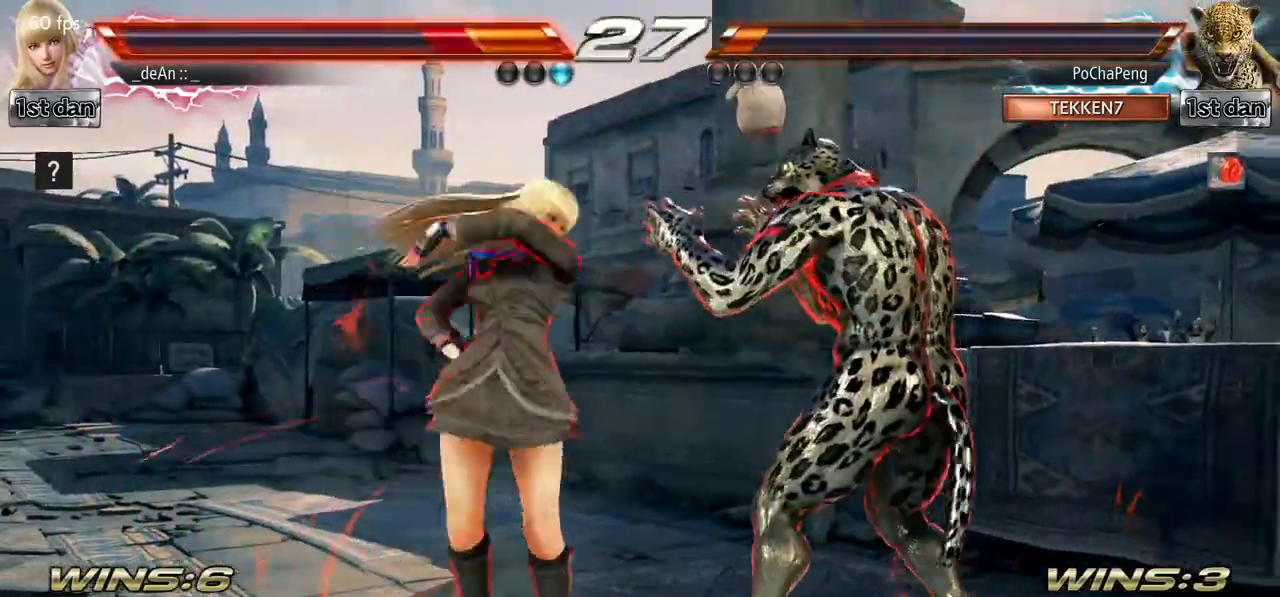
{"buttons": ["SQUARE"], "left_stick": "center", "events": [[33, "SQUARE", "up"], [84, "TRIANGLE", "up"], [451, "SQUARE", "down"]]}
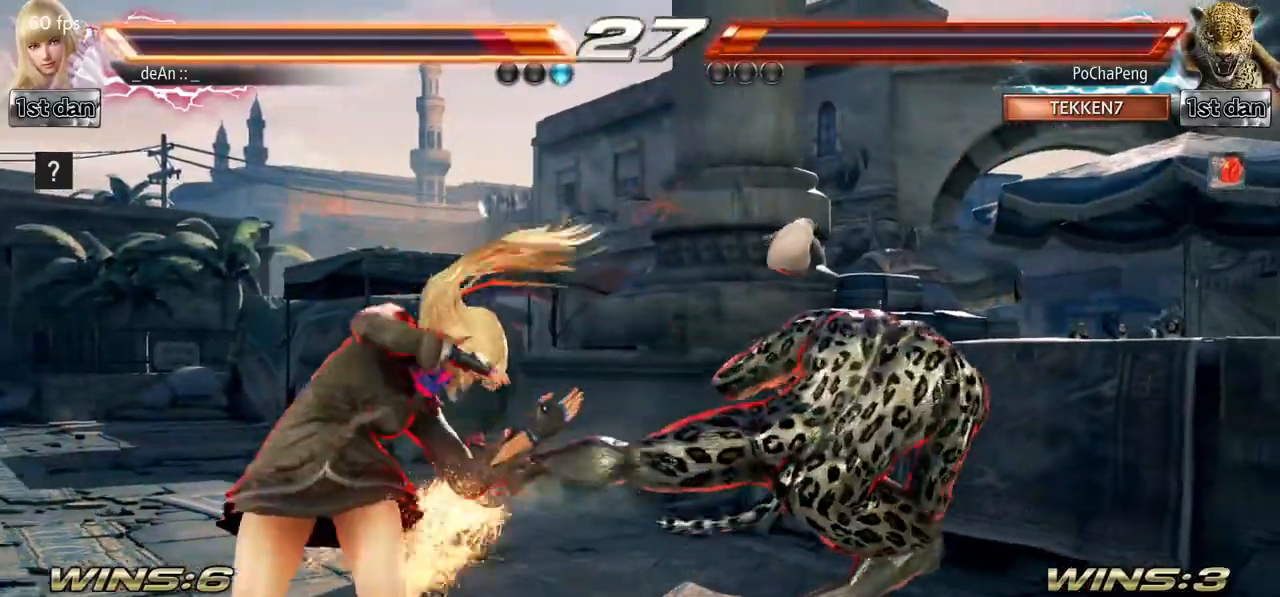
{"buttons": [], "left_stick": "down-right", "events": [[50, "TRIANGLE", "down"], [166, "SQUARE", "up"], [166, "TRIANGLE", "up"], [300, "left_stick", "down-right"], [333, "SQUARE", "down"], [467, "SQUARE", "up"]]}
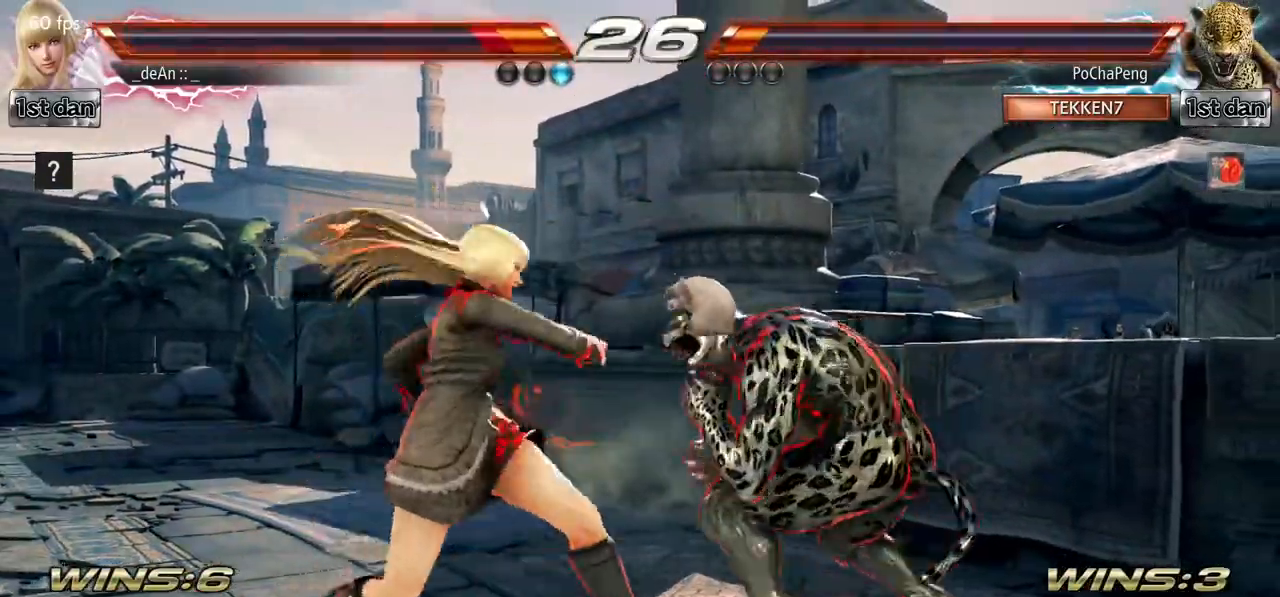
{"buttons": [], "left_stick": "center", "events": [[50, "left_stick", "center"]]}
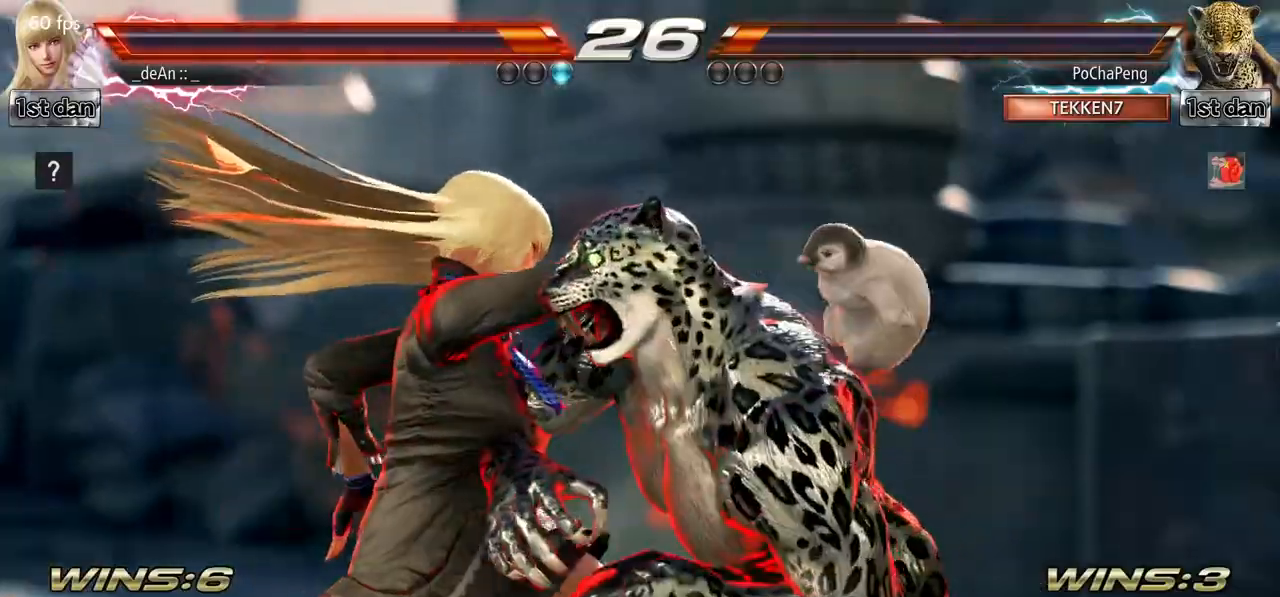
{"buttons": [], "left_stick": "center", "events": []}
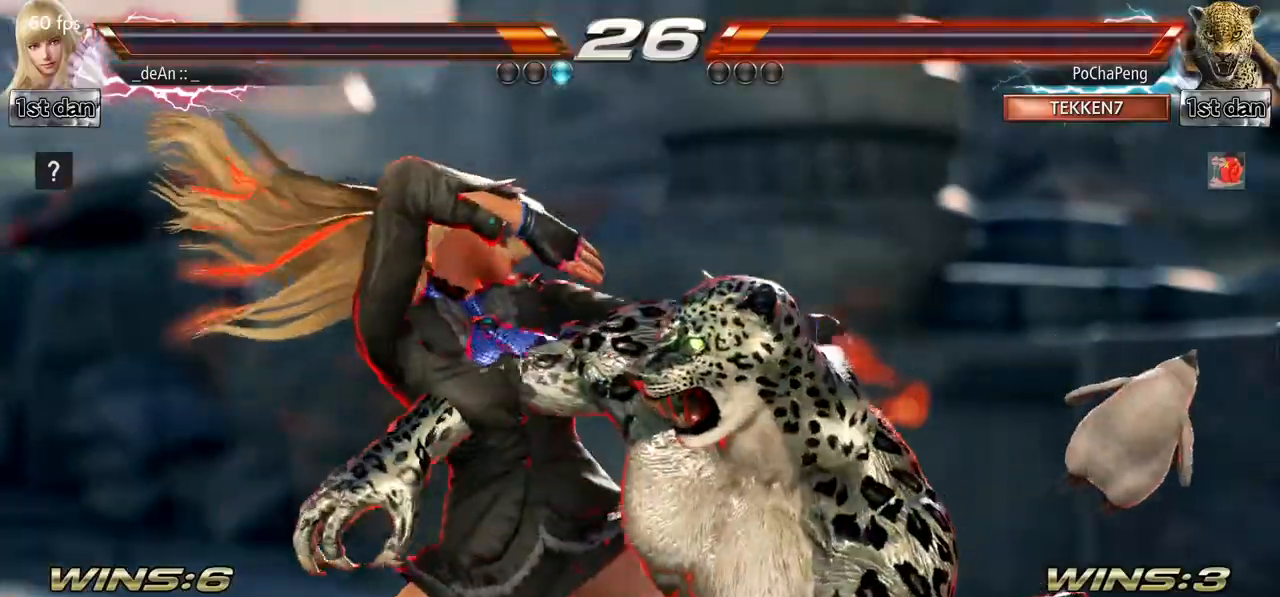
{"buttons": ["SQUARE"], "left_stick": "center", "events": [[484, "SQUARE", "down"]]}
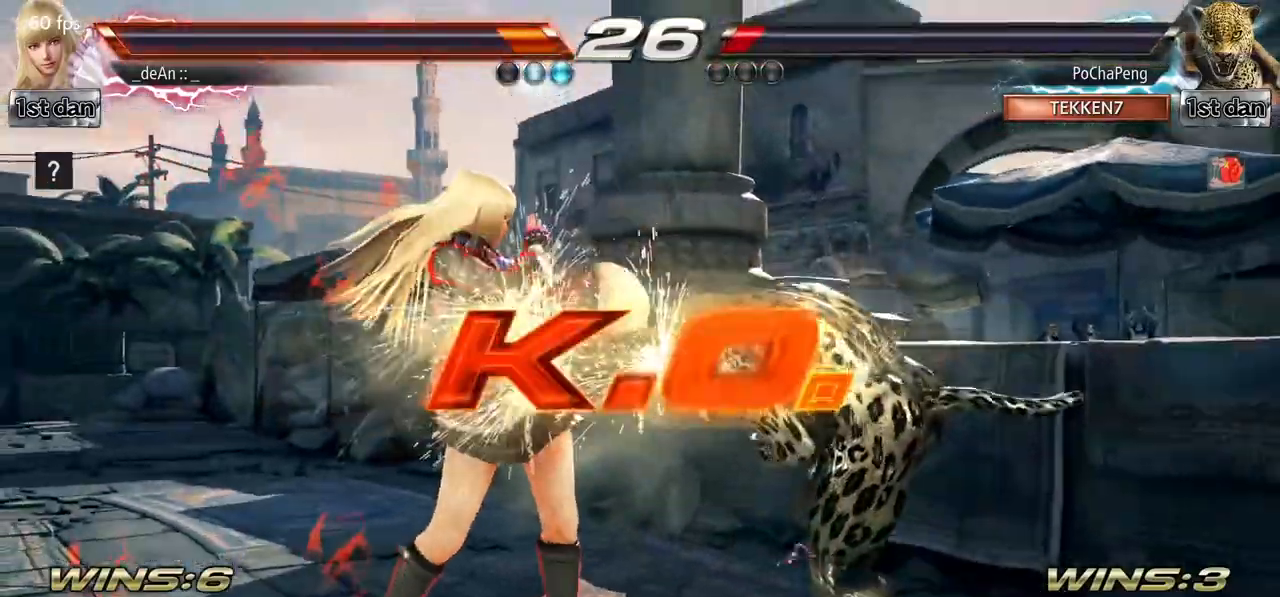
{"buttons": ["SQUARE"], "left_stick": "down-right", "events": [[200, "SQUARE", "up"], [333, "left_stick", "down-right"], [400, "SQUARE", "down"]]}
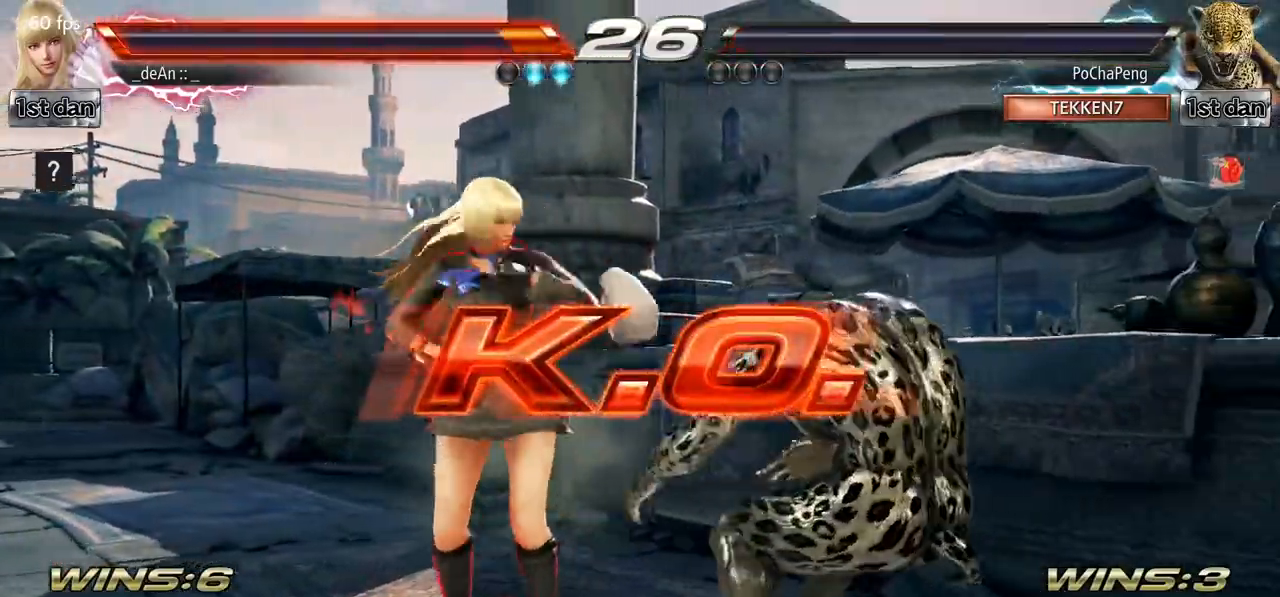
{"buttons": ["SQUARE"], "left_stick": "down-right", "events": [[67, "SQUARE", "up"], [117, "left_stick", "center"], [384, "left_stick", "down-right"], [484, "SQUARE", "down"]]}